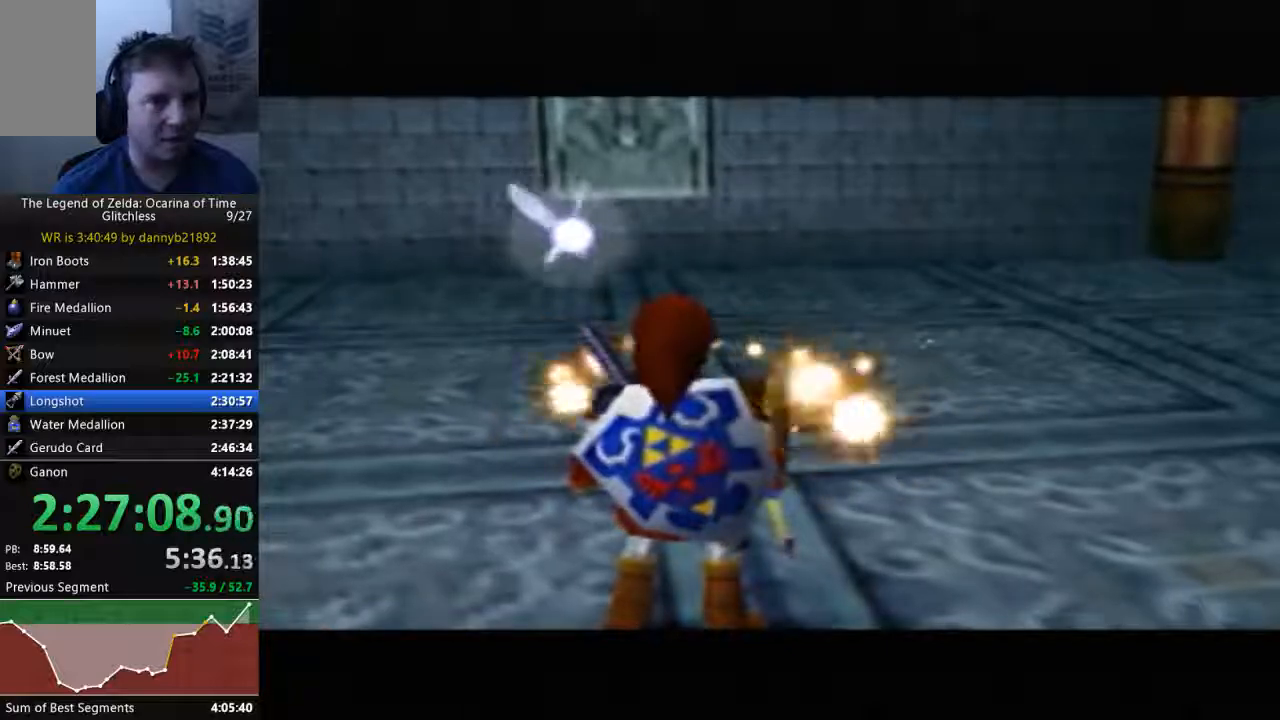
Gameplay with a controller (Nintendo layout); each line is a JSON object with the inputs held at the frame after it. "events" lists button and stick changes between this image and that frame as [ms after this image, input, new state], when the widget could be followed in between. Not read: C_LEFT C_UP L3 R3 START Z.
{"buttons": [], "left_stick": "center", "events": []}
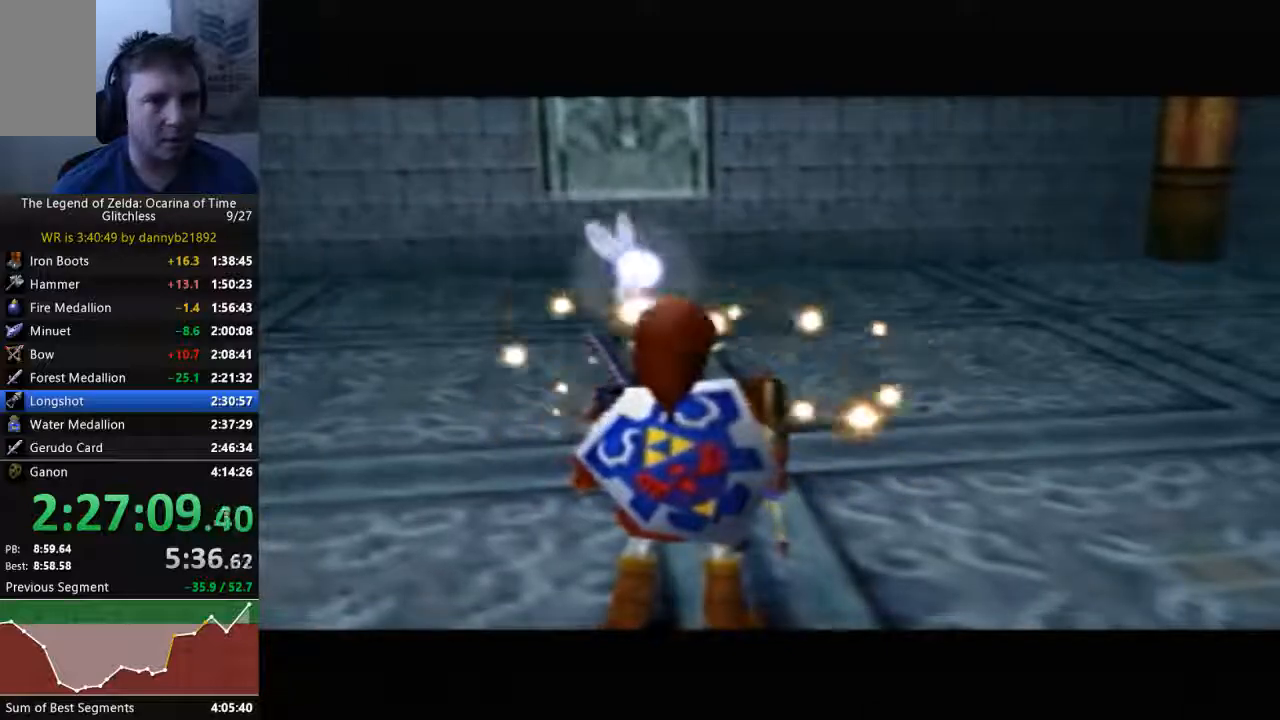
{"buttons": [], "left_stick": "down-right", "events": [[433, "left_stick", "down-right"]]}
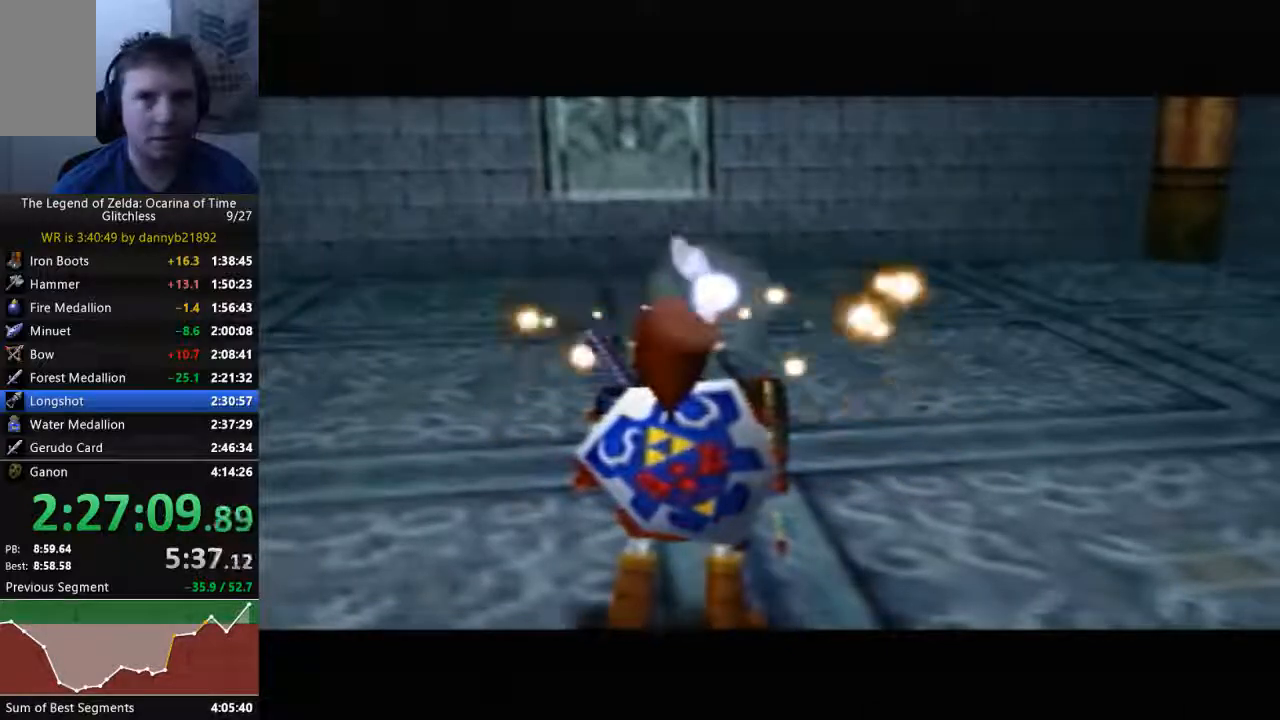
{"buttons": [], "left_stick": "right", "events": [[233, "left_stick", "right"]]}
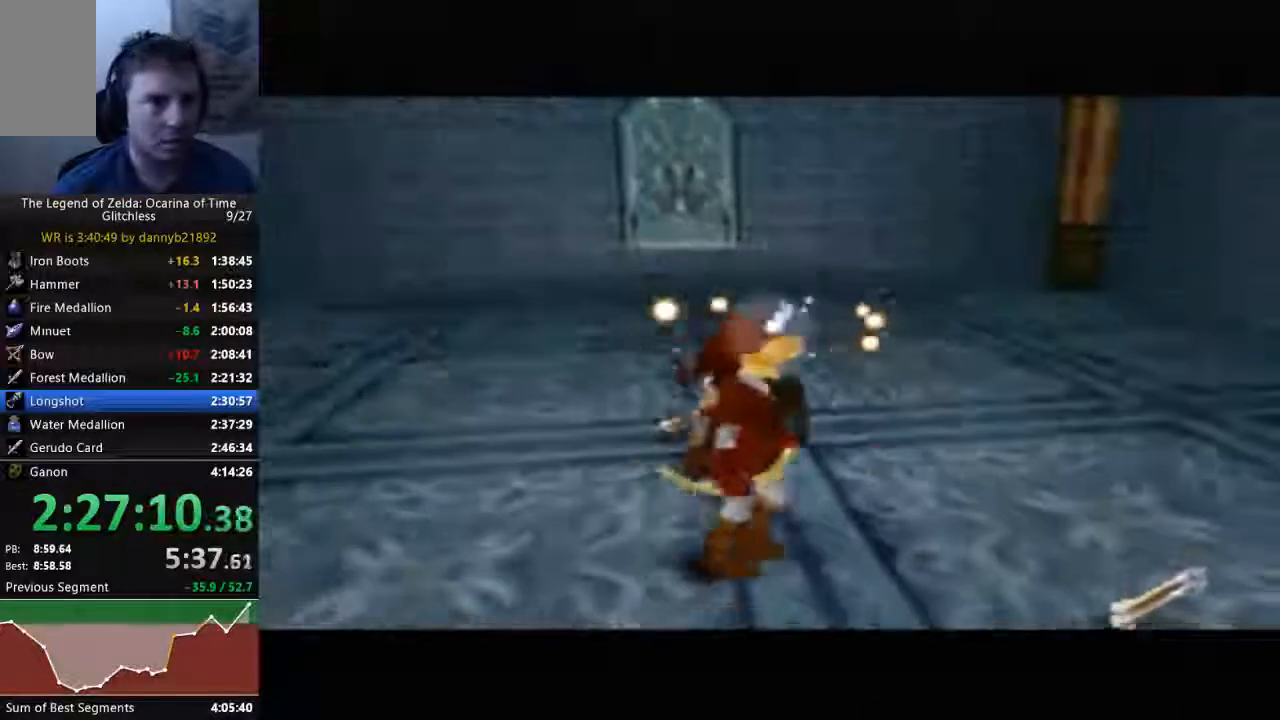
{"buttons": [], "left_stick": "center", "events": [[400, "left_stick", "center"]]}
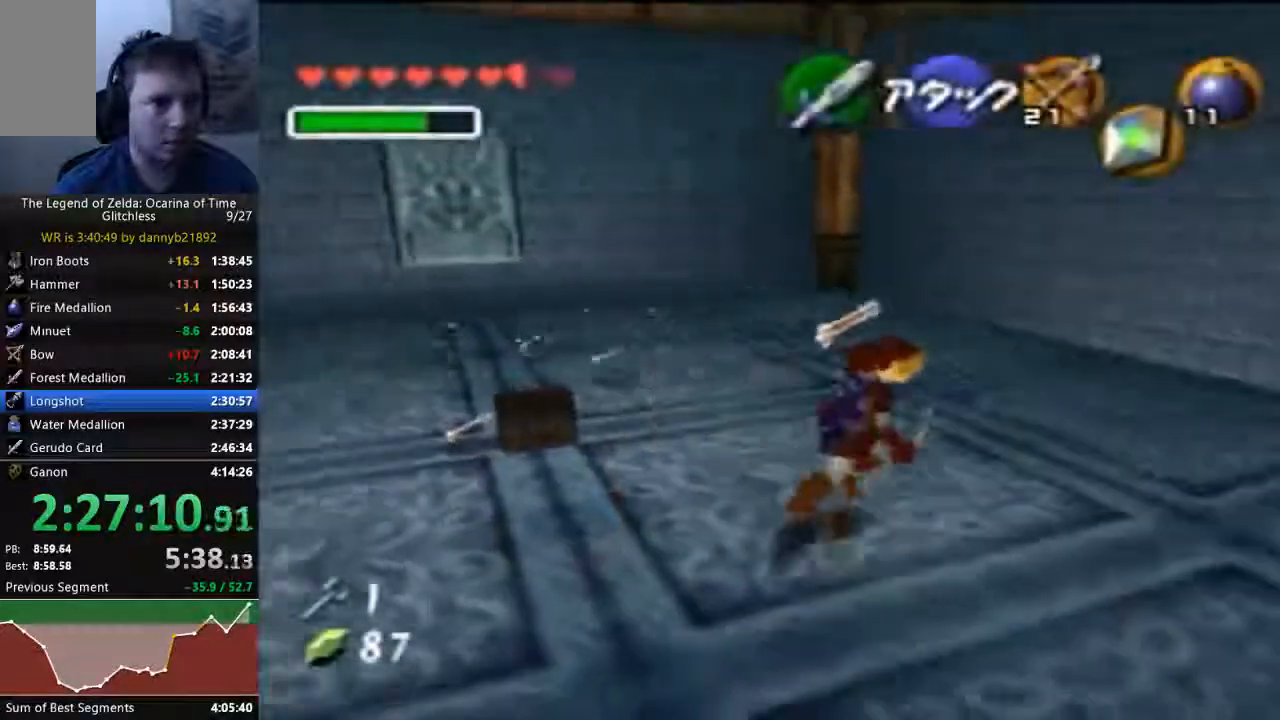
{"buttons": [], "left_stick": "left", "events": [[100, "left_stick", "left"]]}
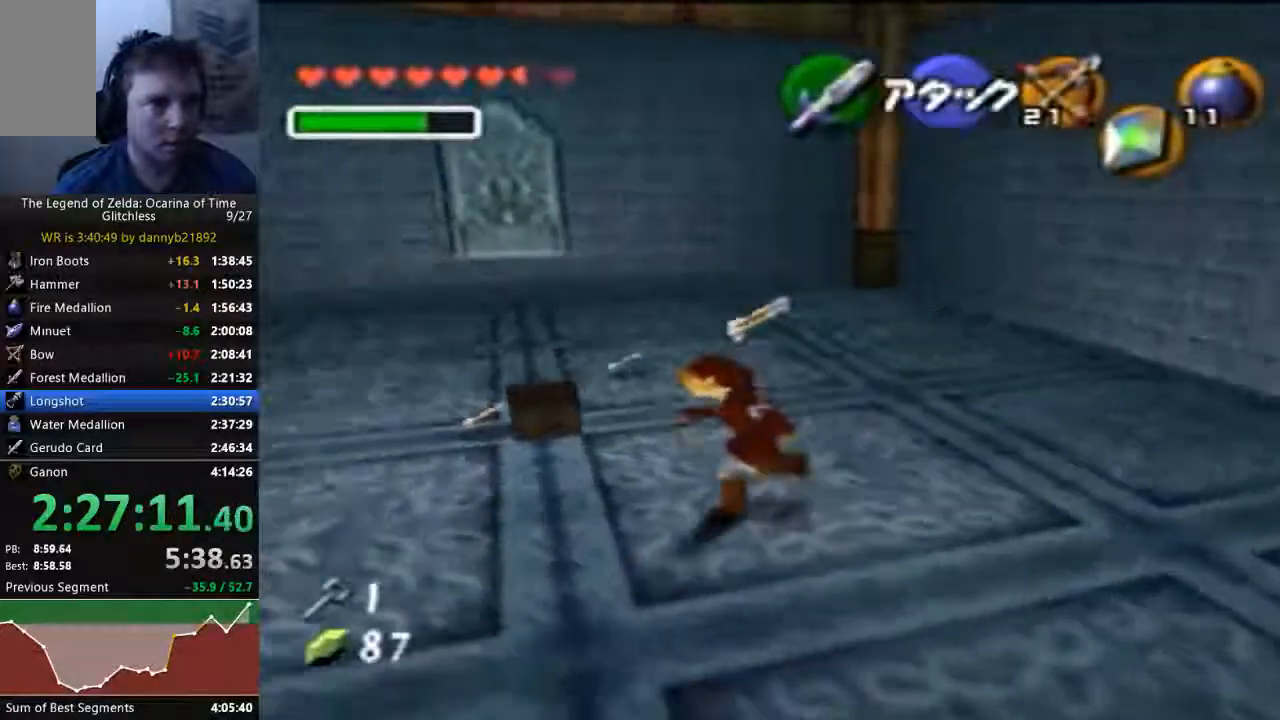
{"buttons": [], "left_stick": "up", "events": [[33, "left_stick", "up-left"], [200, "left_stick", "up"]]}
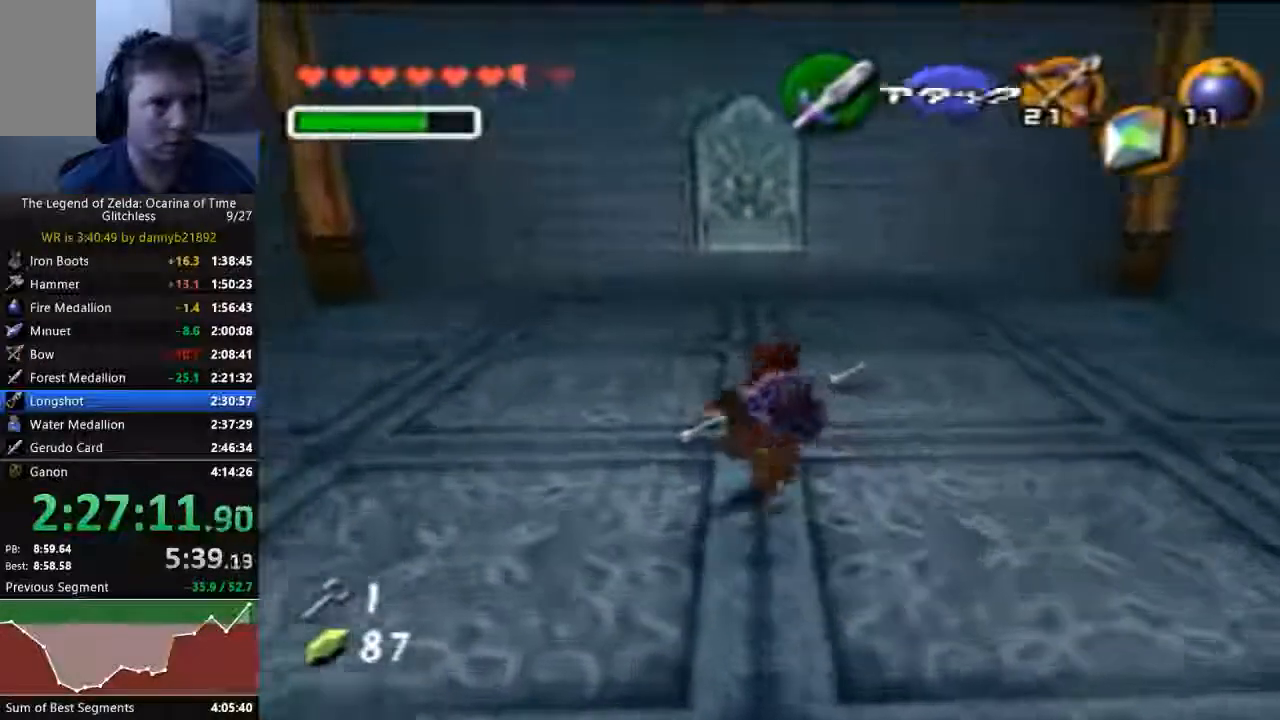
{"buttons": [], "left_stick": "center", "events": [[67, "A", "down"], [133, "left_stick", "center"], [167, "A", "up"], [300, "A", "down"], [367, "A", "up"]]}
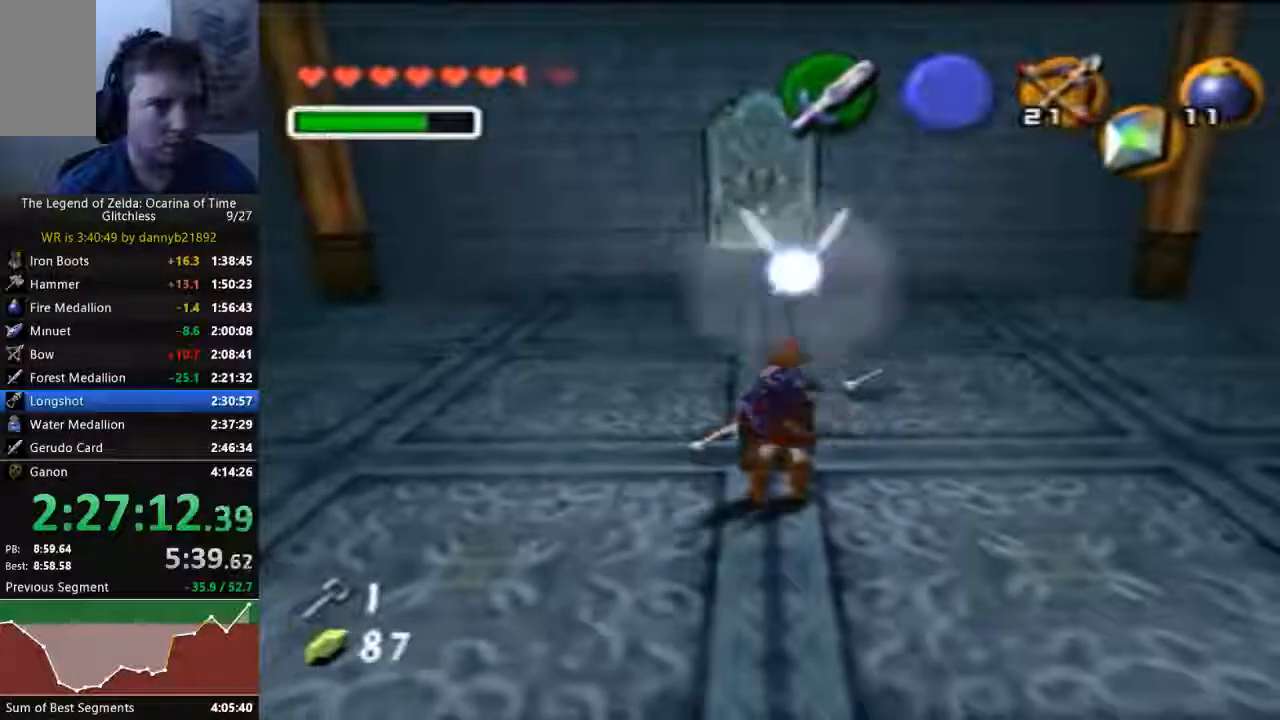
{"buttons": [], "left_stick": "center", "events": [[67, "A", "down"], [133, "A", "up"]]}
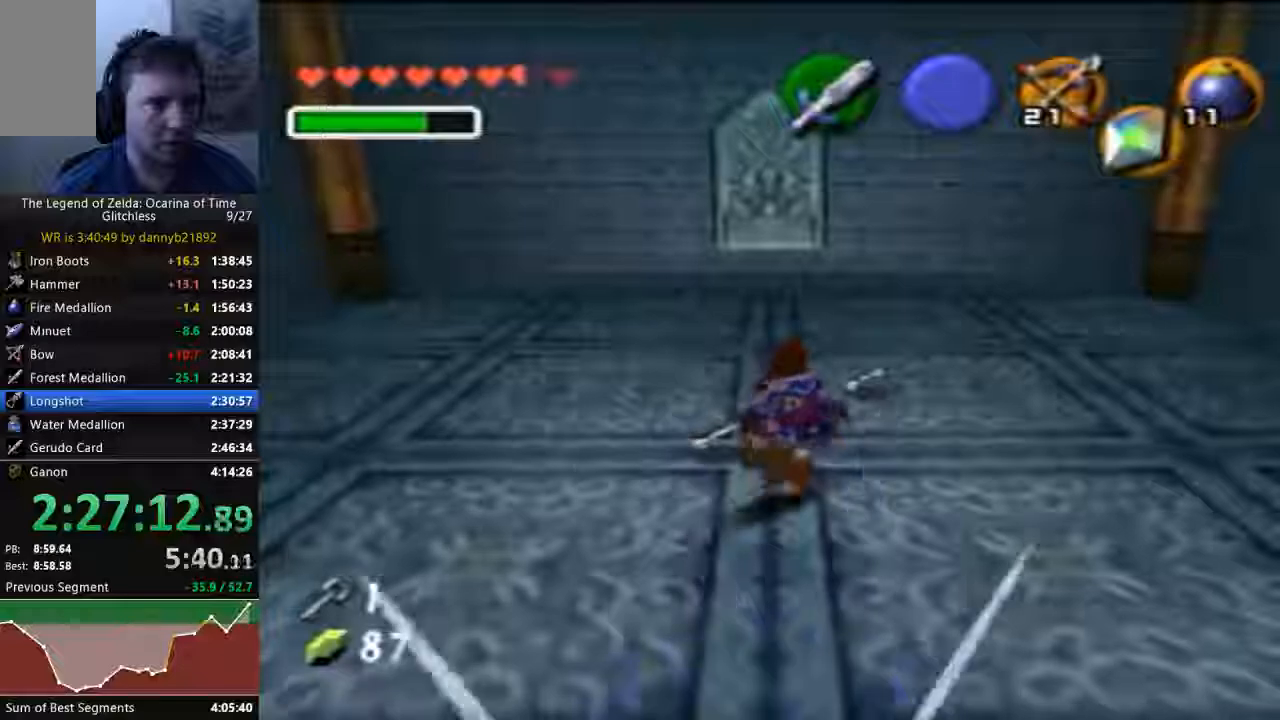
{"buttons": [], "left_stick": "center", "events": []}
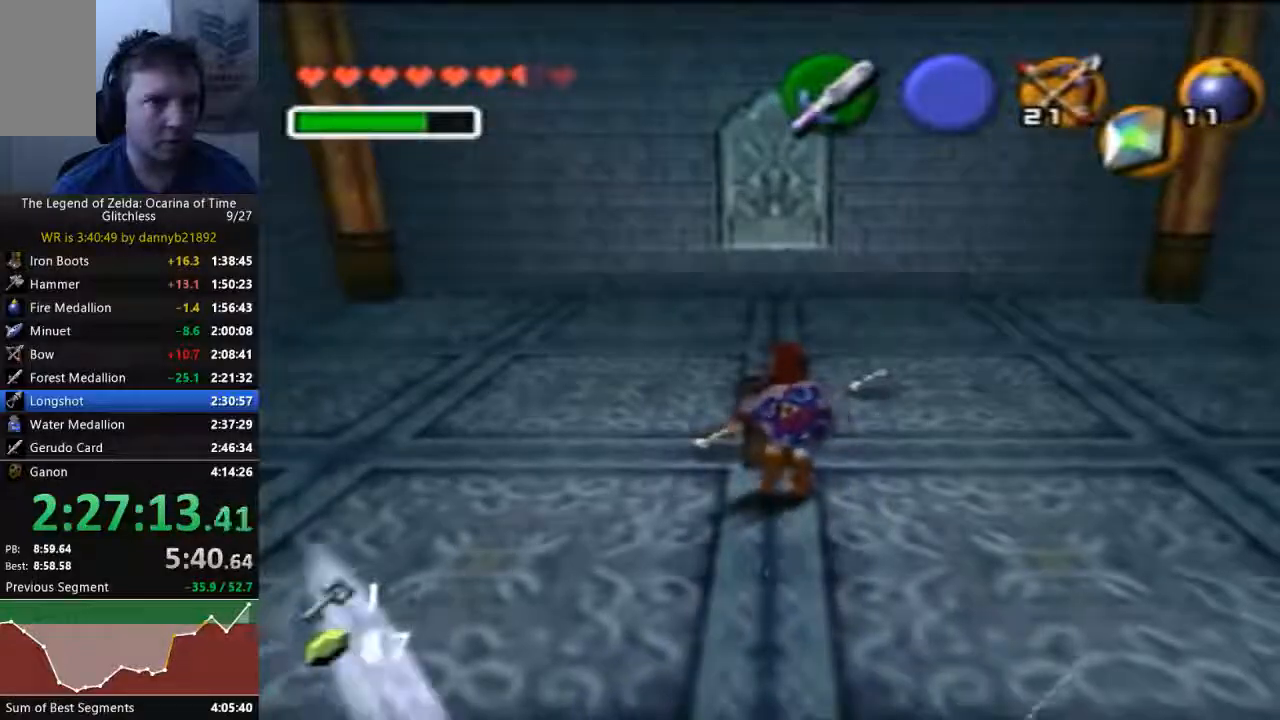
{"buttons": [], "left_stick": "center", "events": []}
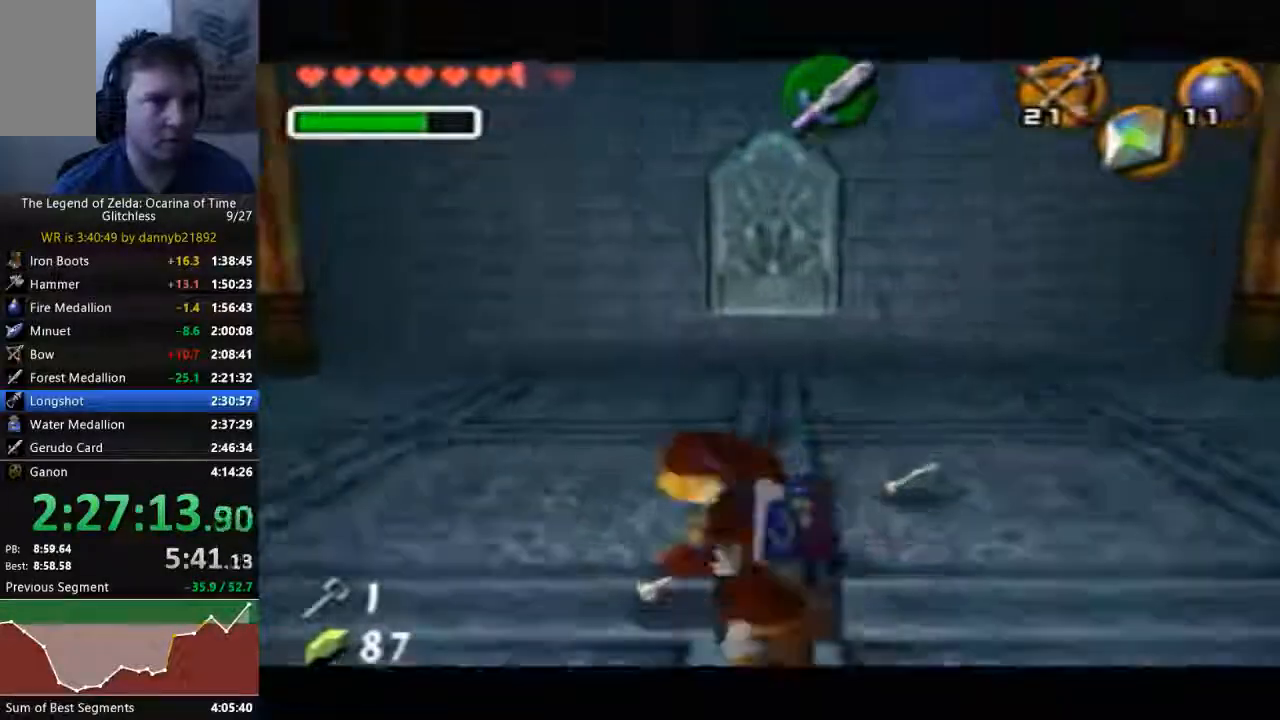
{"buttons": [], "left_stick": "center", "events": []}
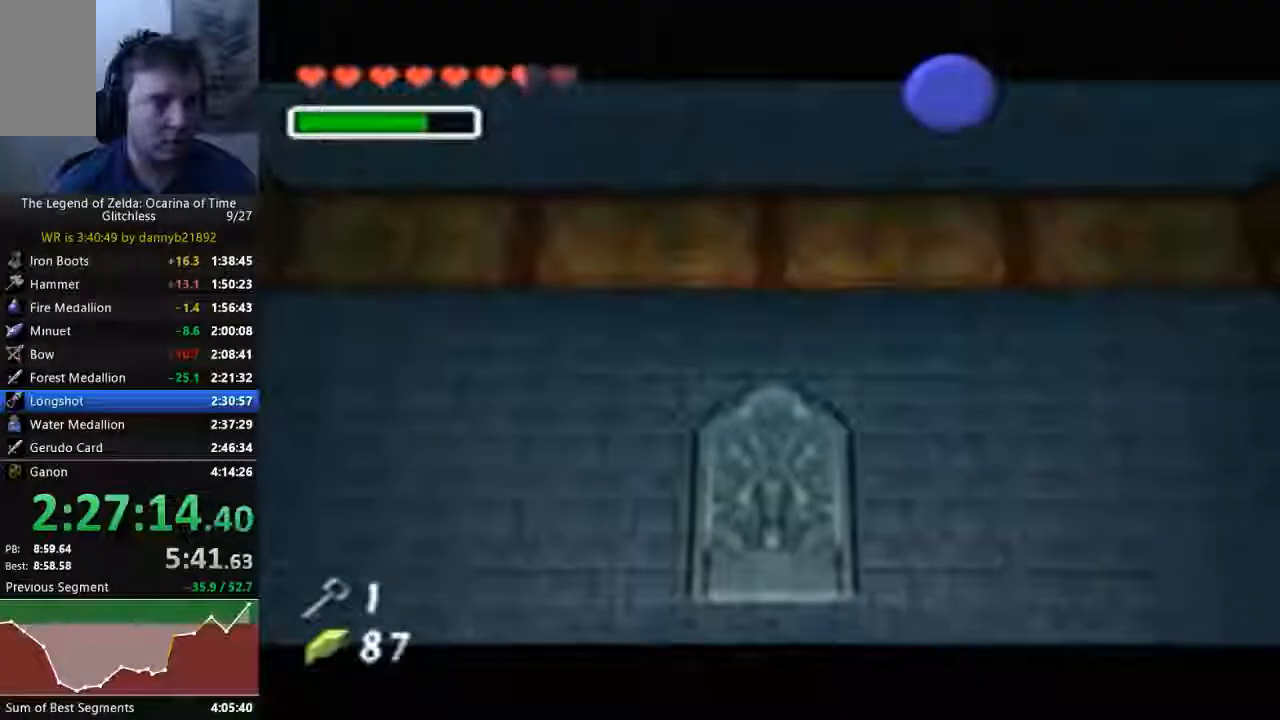
{"buttons": [], "left_stick": "center", "events": []}
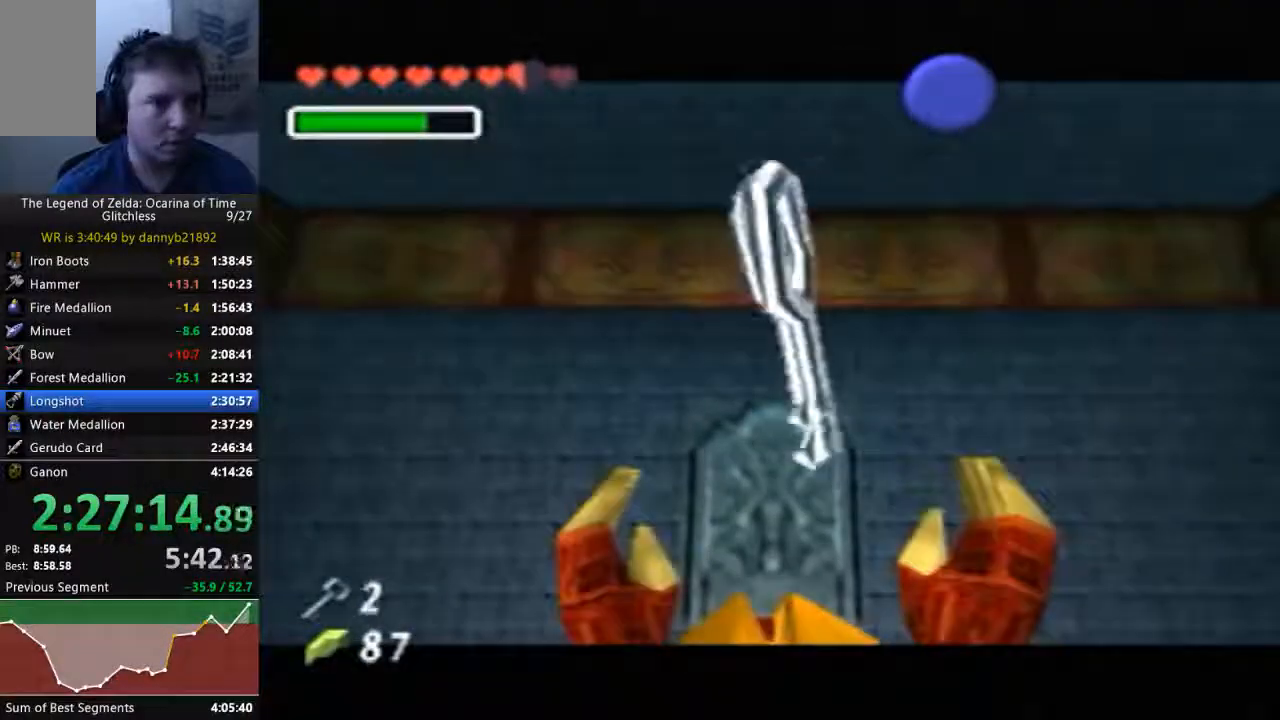
{"buttons": [], "left_stick": "center", "events": []}